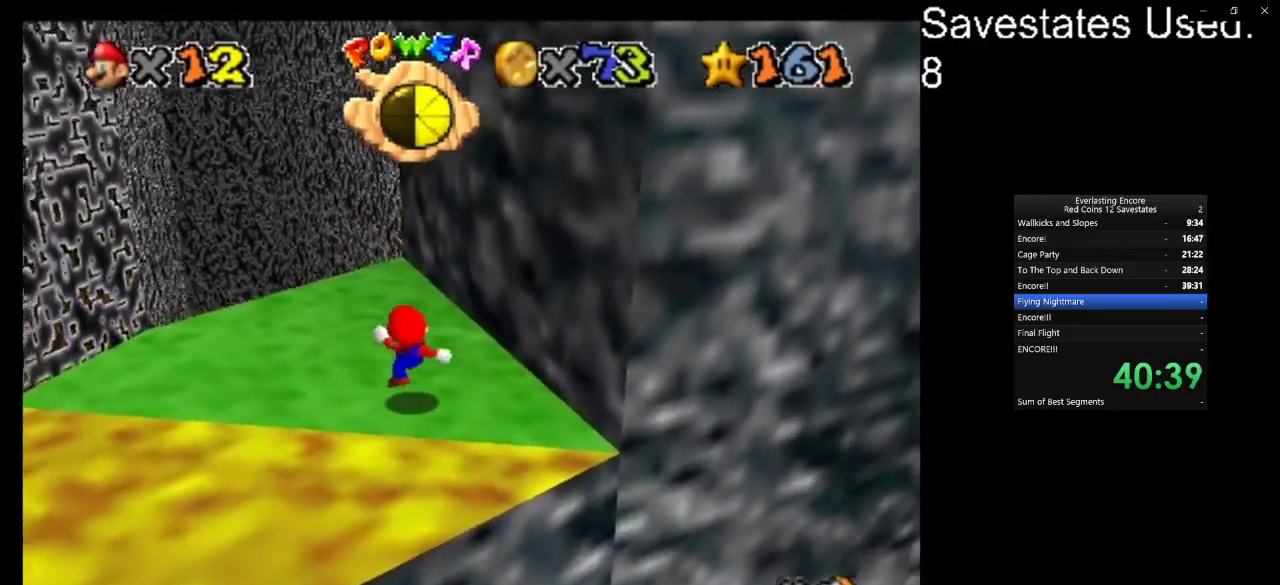
Gameplay with a controller (Nintendo layout); each line is a JSON object with the inputs held at the frame after it (dt_ms = milliseconds from this image to that frame). "events" lists button and stick changes between this image and that frame as [ms after this image, input, new state], when the widget could be followed in between. Not read: B L3 R3.
{"dt_ms": 500, "buttons": [], "left_stick": "center", "events": []}
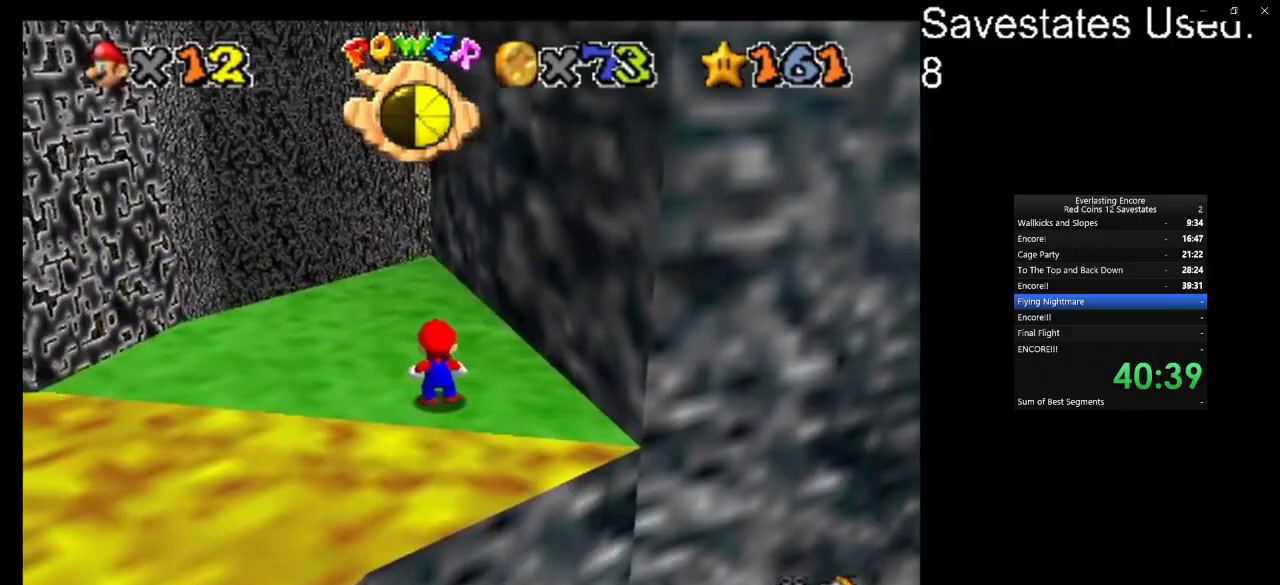
{"dt_ms": 500, "buttons": [], "left_stick": "center", "events": []}
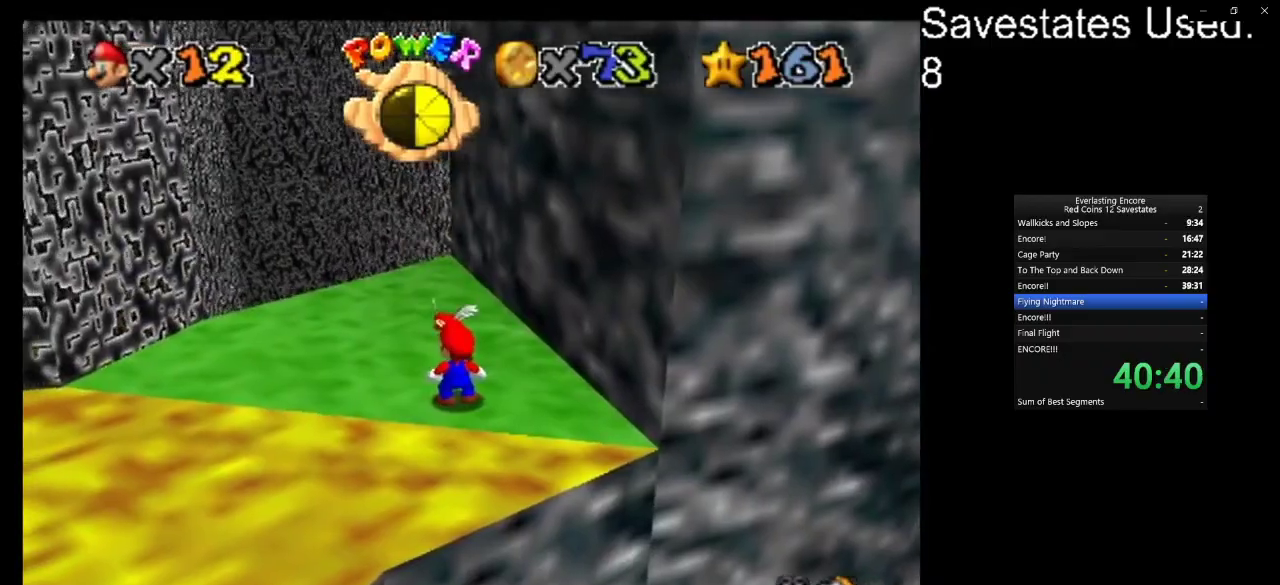
{"dt_ms": 500, "buttons": [], "left_stick": "center", "events": []}
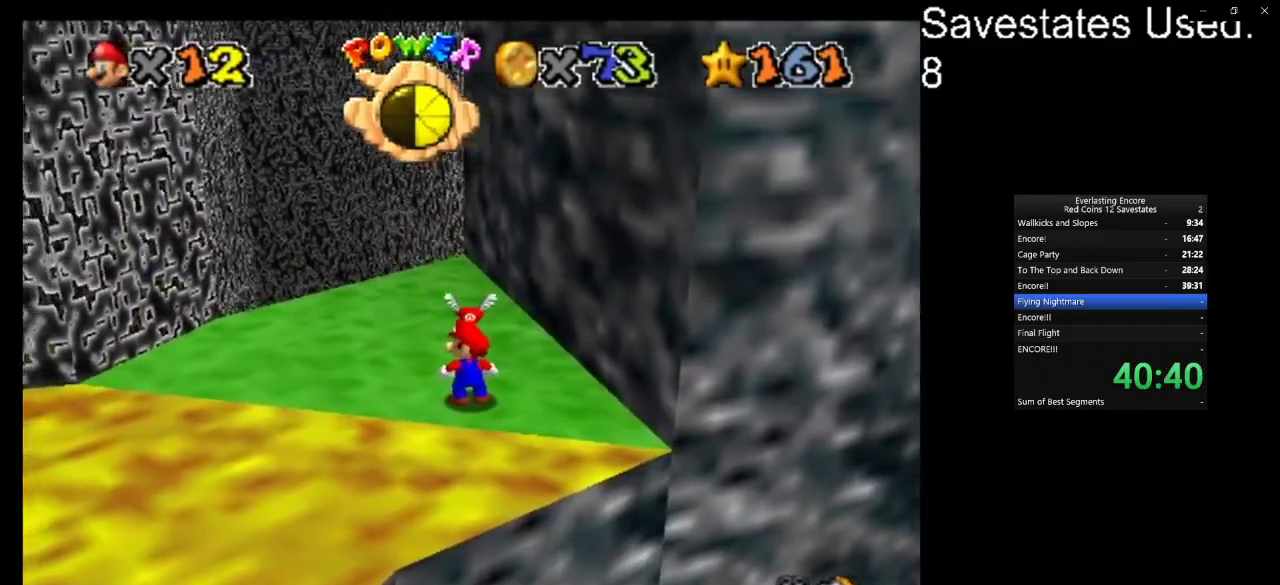
{"dt_ms": 500, "buttons": [], "left_stick": "center", "events": []}
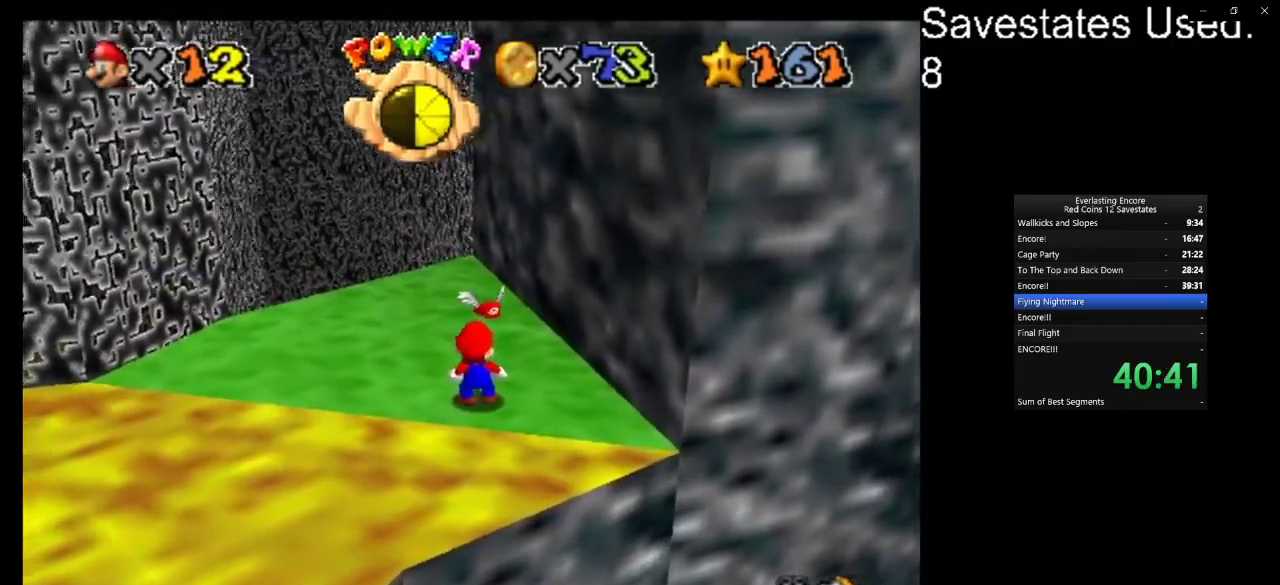
{"dt_ms": 500, "buttons": [], "left_stick": "center", "events": []}
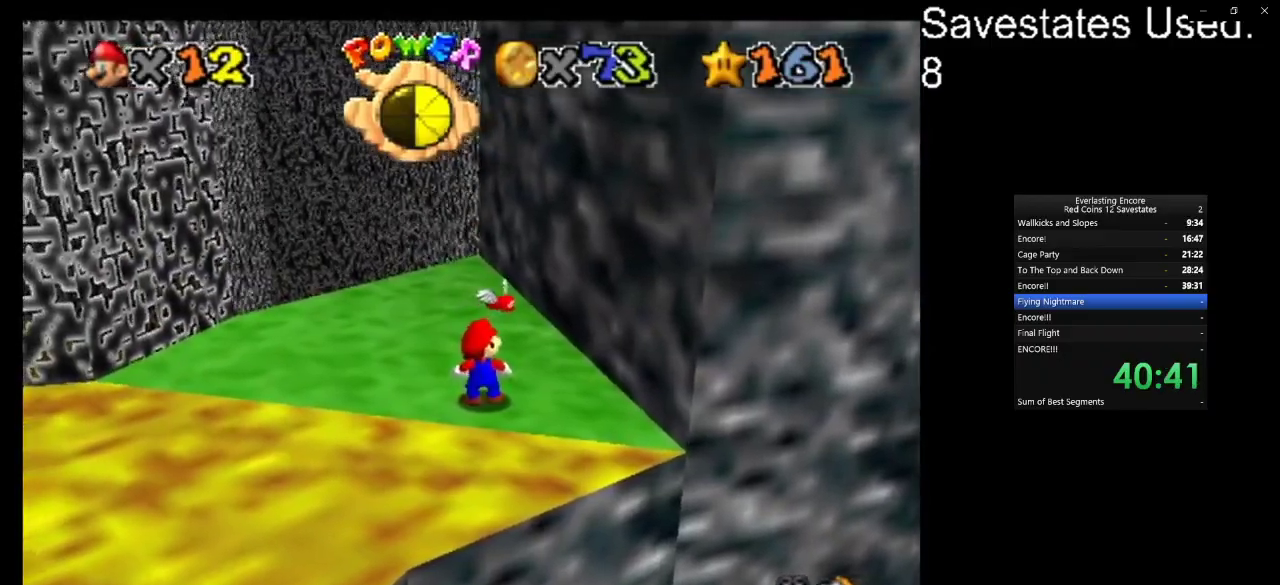
{"dt_ms": 600, "buttons": [], "left_stick": "up", "events": [[433, "left_stick", "up-right"], [600, "left_stick", "up"]]}
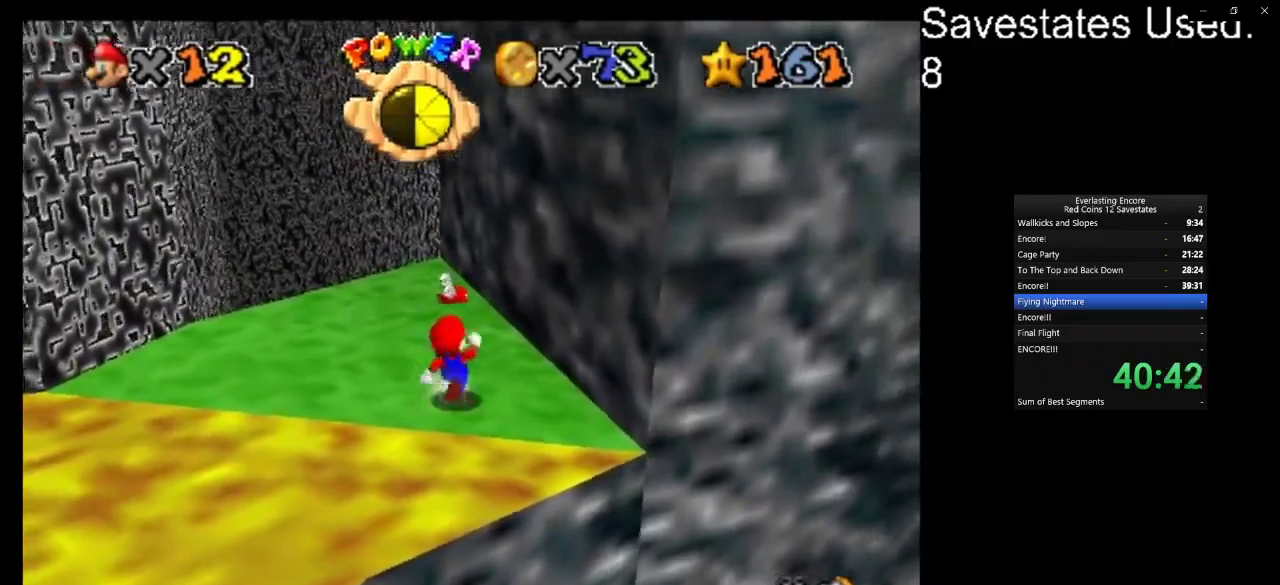
{"dt_ms": 400, "buttons": [], "left_stick": "up-right", "events": [[167, "A", "down"], [267, "left_stick", "up-right"], [300, "A", "up"]]}
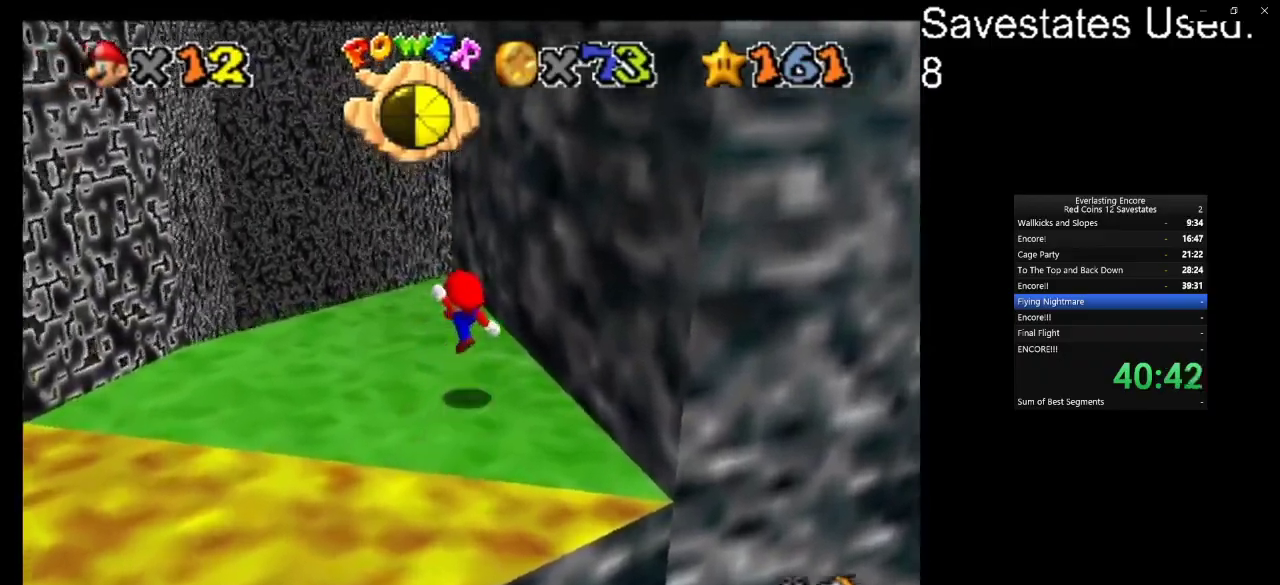
{"dt_ms": 300, "buttons": ["A"], "left_stick": "up", "events": [[67, "left_stick", "up"], [200, "A", "down"]]}
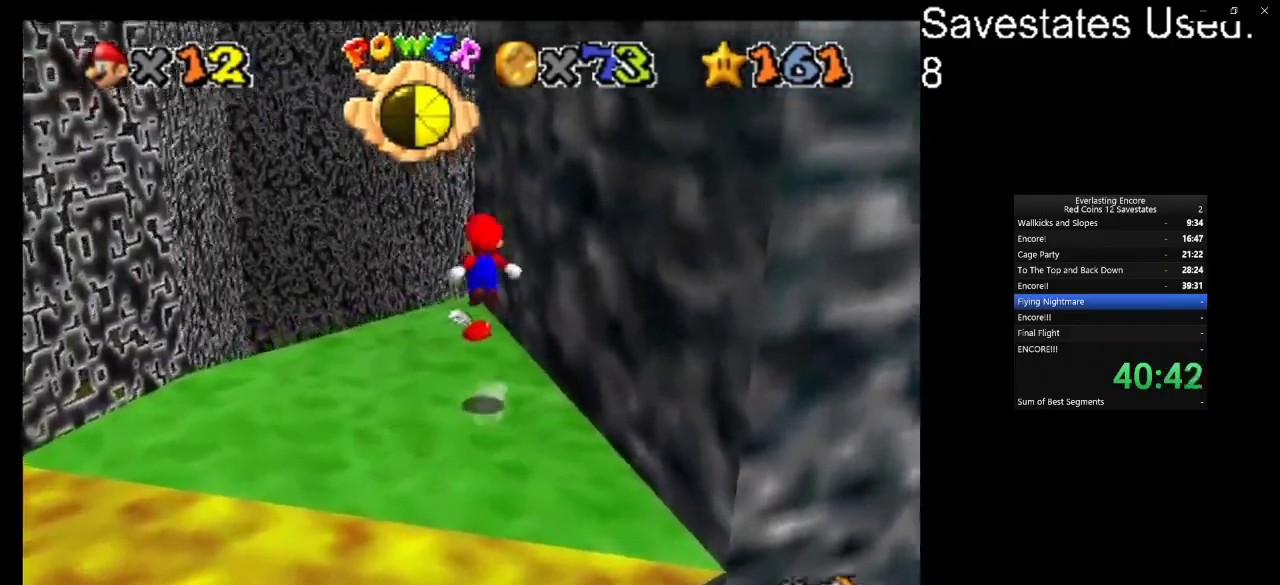
{"dt_ms": 600, "buttons": [], "left_stick": "up-left", "events": [[67, "A", "up"], [200, "left_stick", "up-right"], [367, "left_stick", "up"], [500, "left_stick", "up-left"]]}
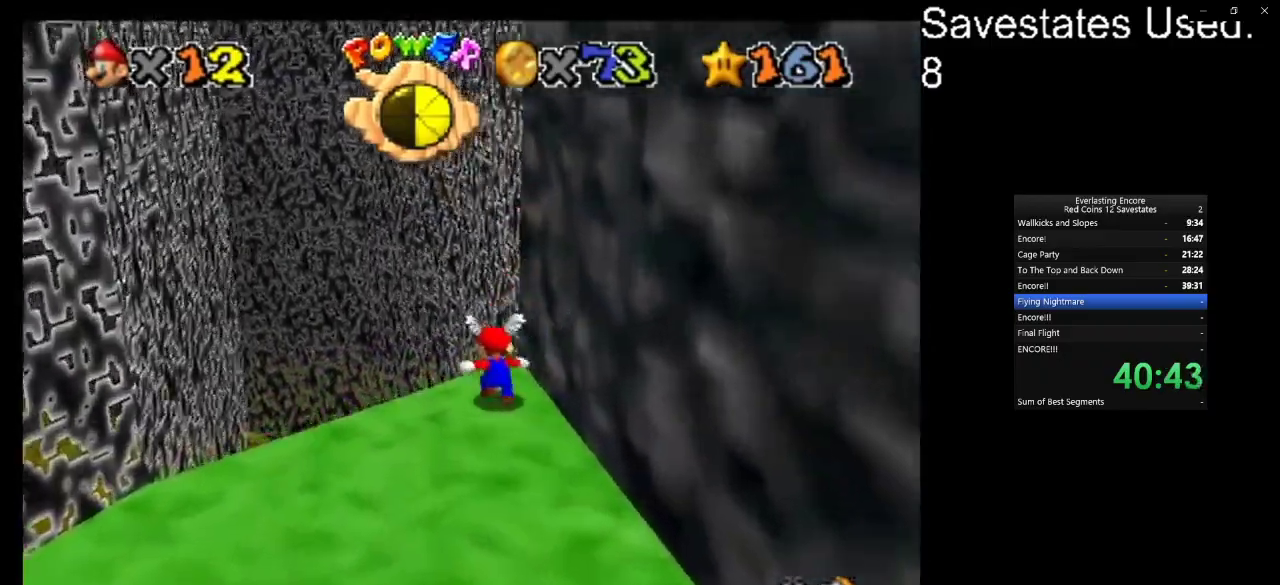
{"dt_ms": 800, "buttons": [], "left_stick": "up-left", "events": [[67, "A", "down"], [567, "R1", "down"], [767, "R1", "up"], [800, "A", "up"]]}
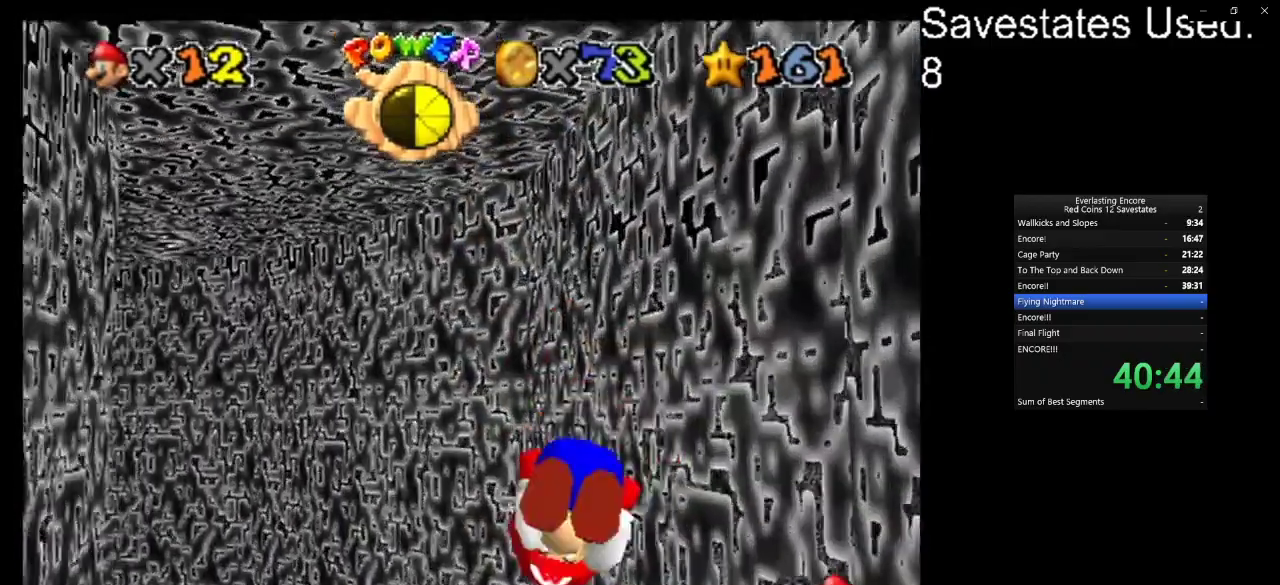
{"dt_ms": 300, "buttons": [], "left_stick": "up-left", "events": []}
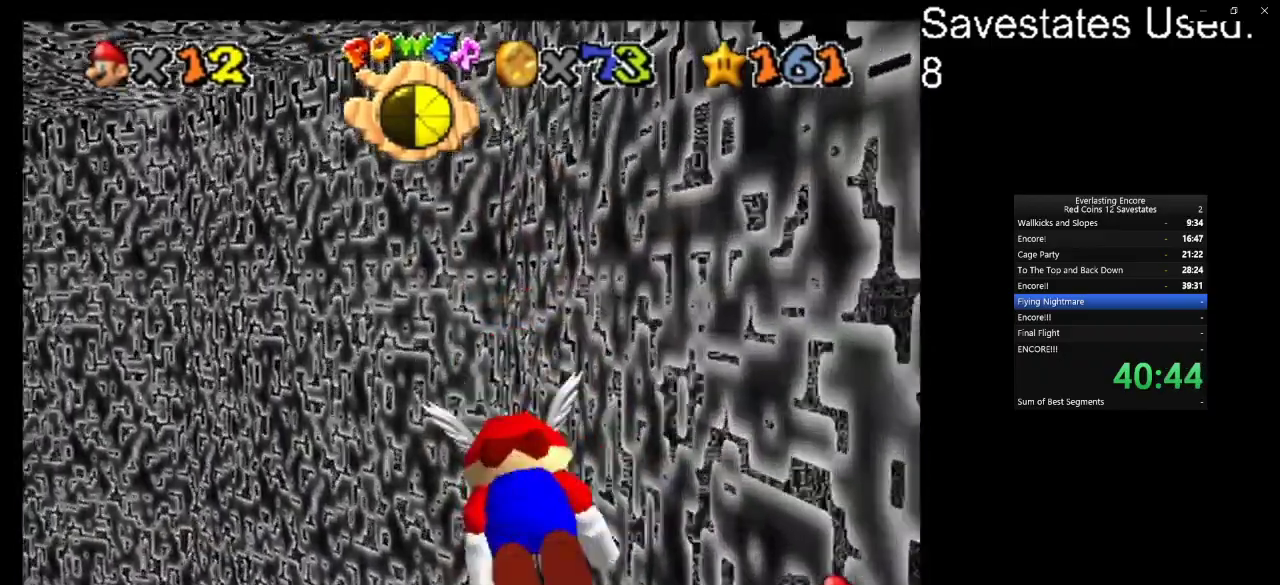
{"dt_ms": 700, "buttons": [], "left_stick": "up-left", "events": [[167, "left_stick", "left"], [667, "left_stick", "up-left"]]}
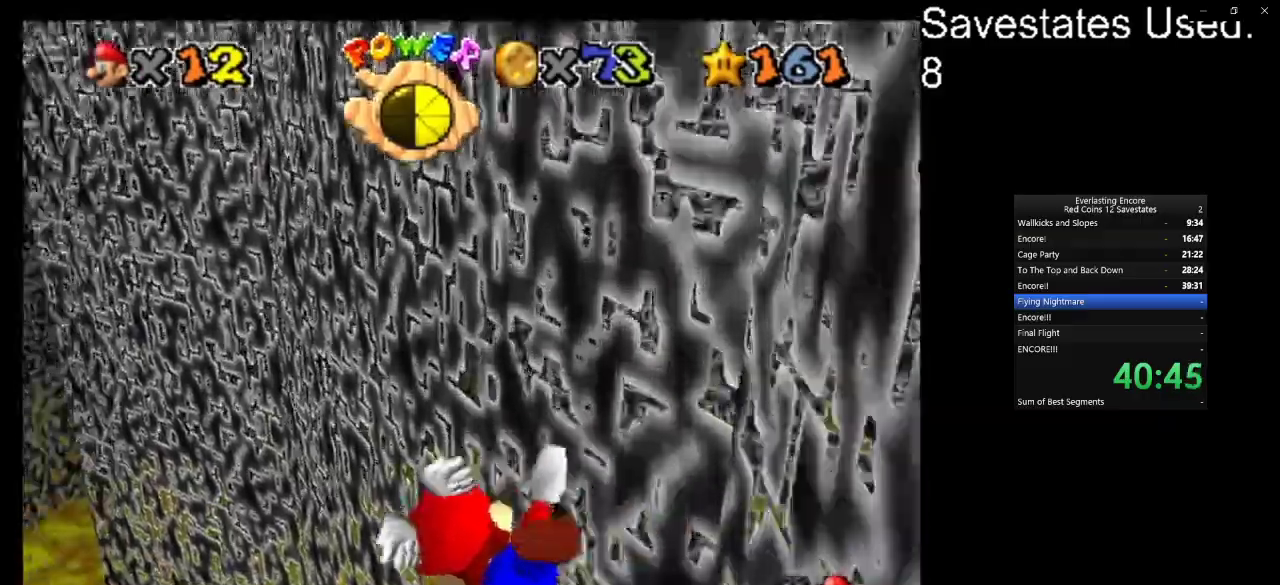
{"dt_ms": 300, "buttons": [], "left_stick": "left", "events": [[200, "left_stick", "left"]]}
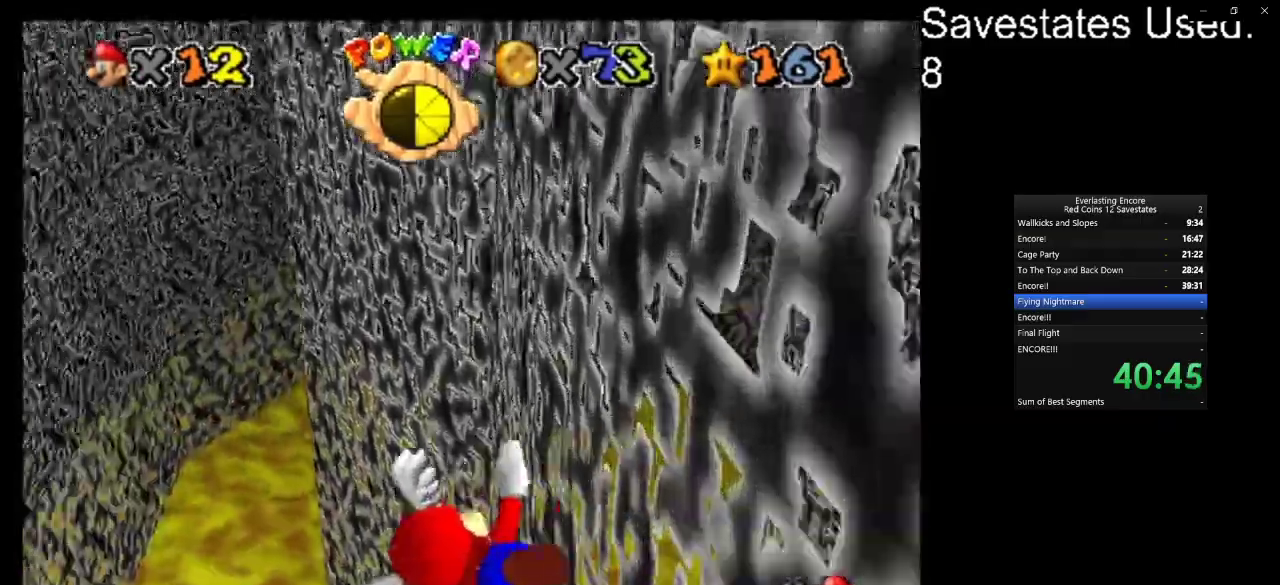
{"dt_ms": 400, "buttons": [], "left_stick": "right", "events": [[67, "left_stick", "center"], [267, "left_stick", "down-right"], [400, "left_stick", "right"]]}
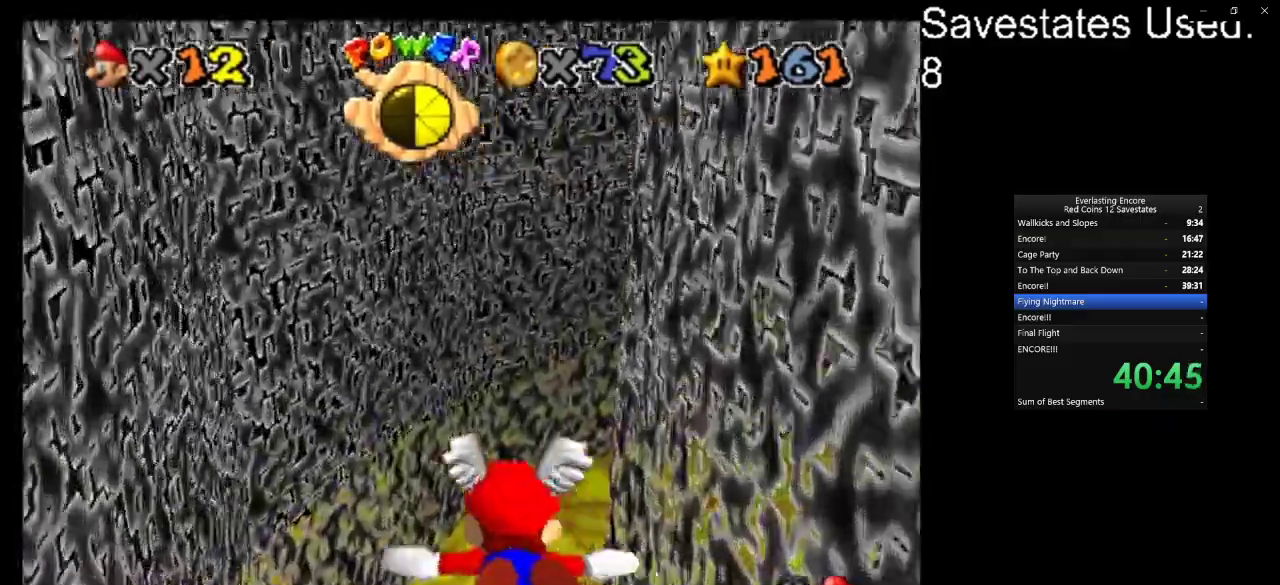
{"dt_ms": 800, "buttons": [], "left_stick": "right", "events": []}